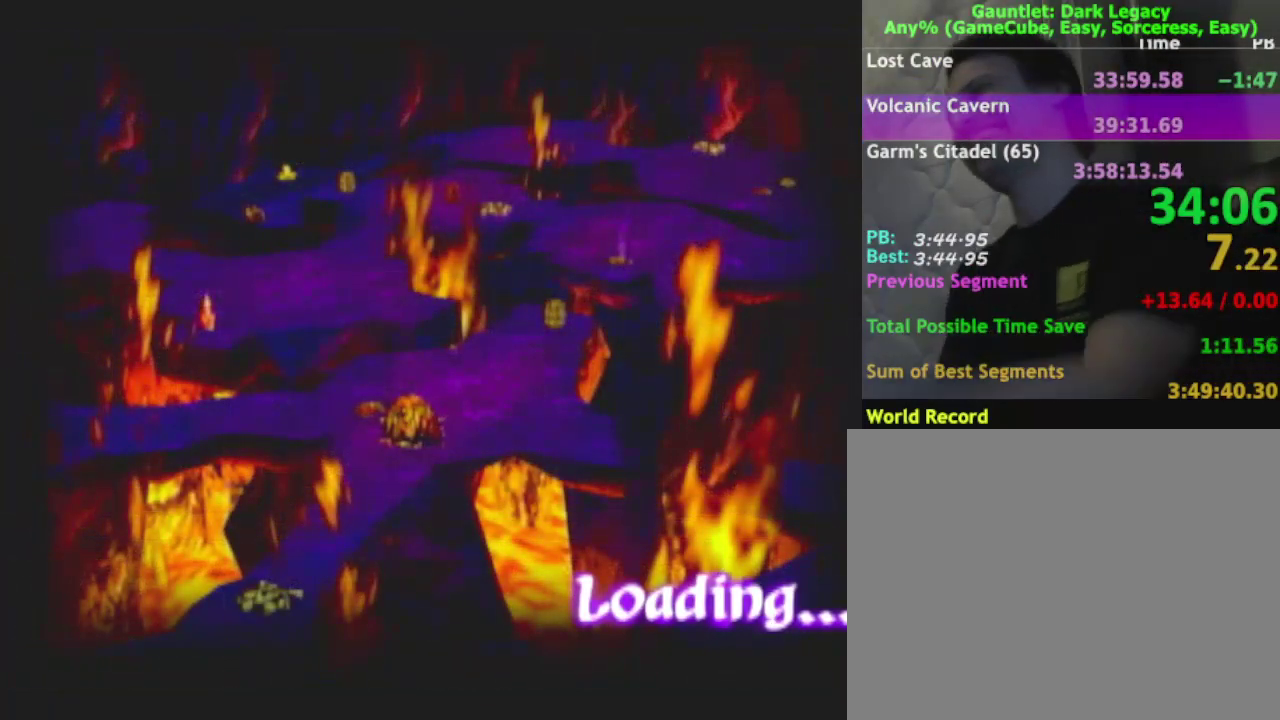
Gameplay with a controller (Nintendo layout); each line is a JSON object with the inputs held at the frame after it. "events" lists button and stick changes between this image and that frame as [ms after this image, input, new state], when the widget could be followed in between. This overlay highlights the sticks when they move; stick clicks (L3) are not distinguishable. Not read: L3 R3 left_stick.
{"buttons": ["DPAD_UP"], "right_stick": "center", "events": [[450, "DPAD_UP", "down"]]}
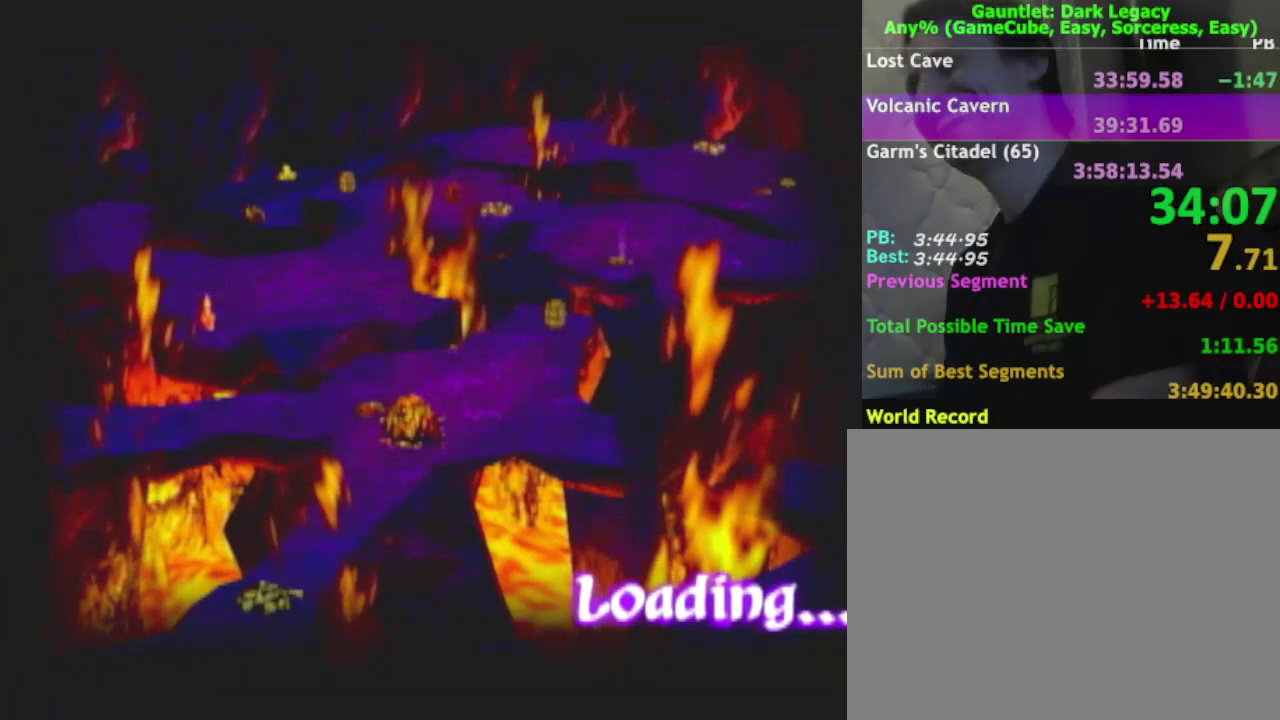
{"buttons": [], "right_stick": "center", "events": [[50, "DPAD_UP", "up"], [133, "DPAD_UP", "down"], [217, "DPAD_UP", "up"], [300, "DPAD_UP", "down"], [400, "DPAD_UP", "up"]]}
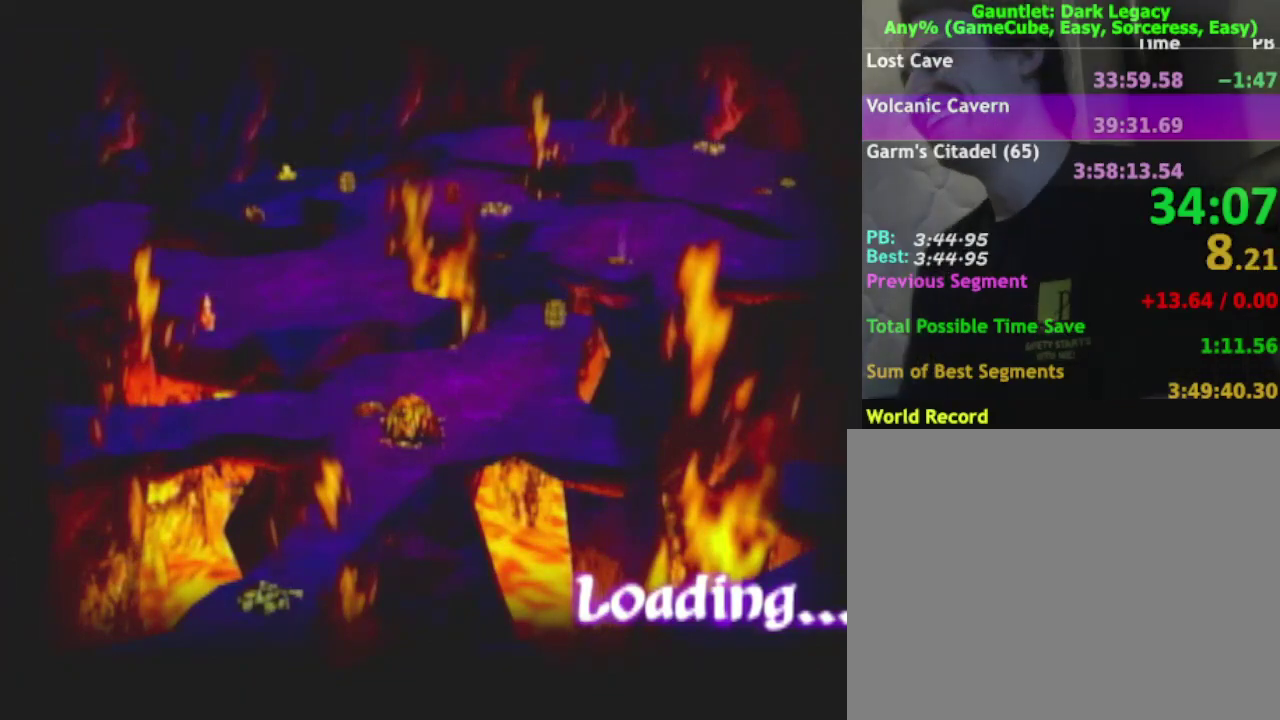
{"buttons": ["DPAD_UP"], "right_stick": "center", "events": [[17, "DPAD_UP", "down"], [100, "DPAD_UP", "up"], [417, "DPAD_UP", "down"]]}
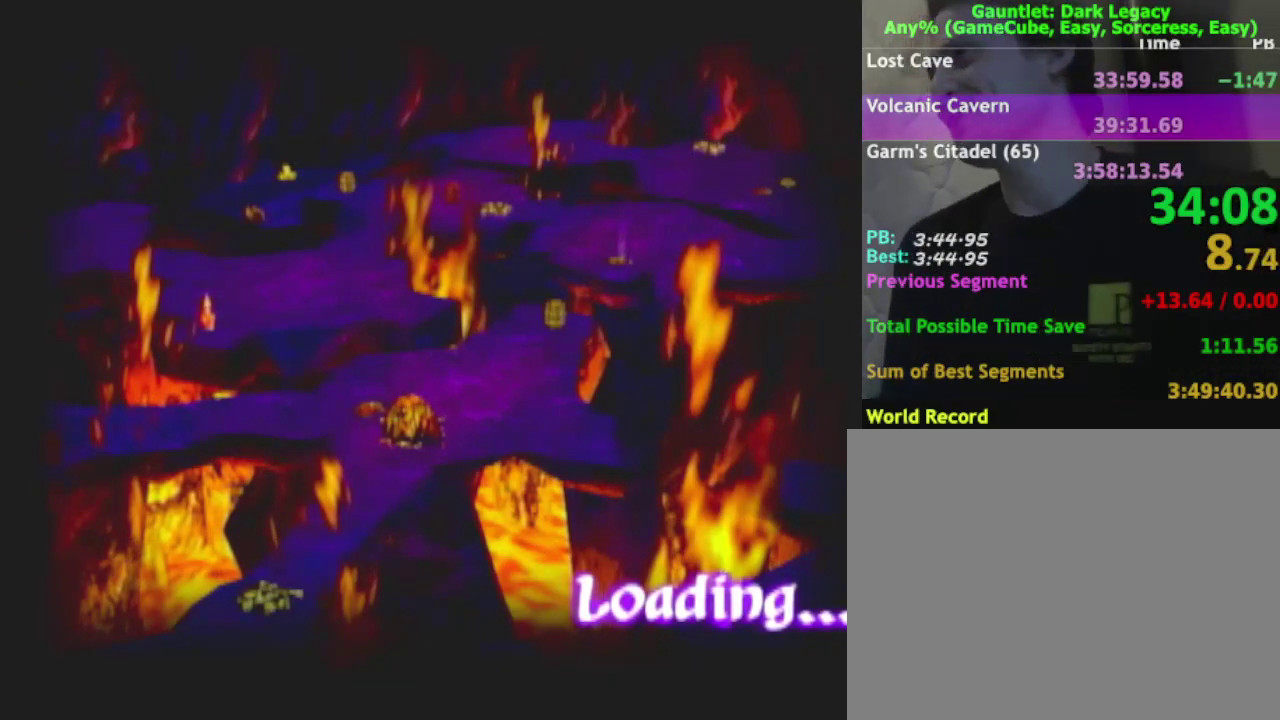
{"buttons": [], "right_stick": "center", "events": [[17, "DPAD_UP", "up"], [133, "DPAD_UP", "down"], [267, "DPAD_UP", "up"], [333, "DPAD_UP", "down"], [450, "DPAD_UP", "up"]]}
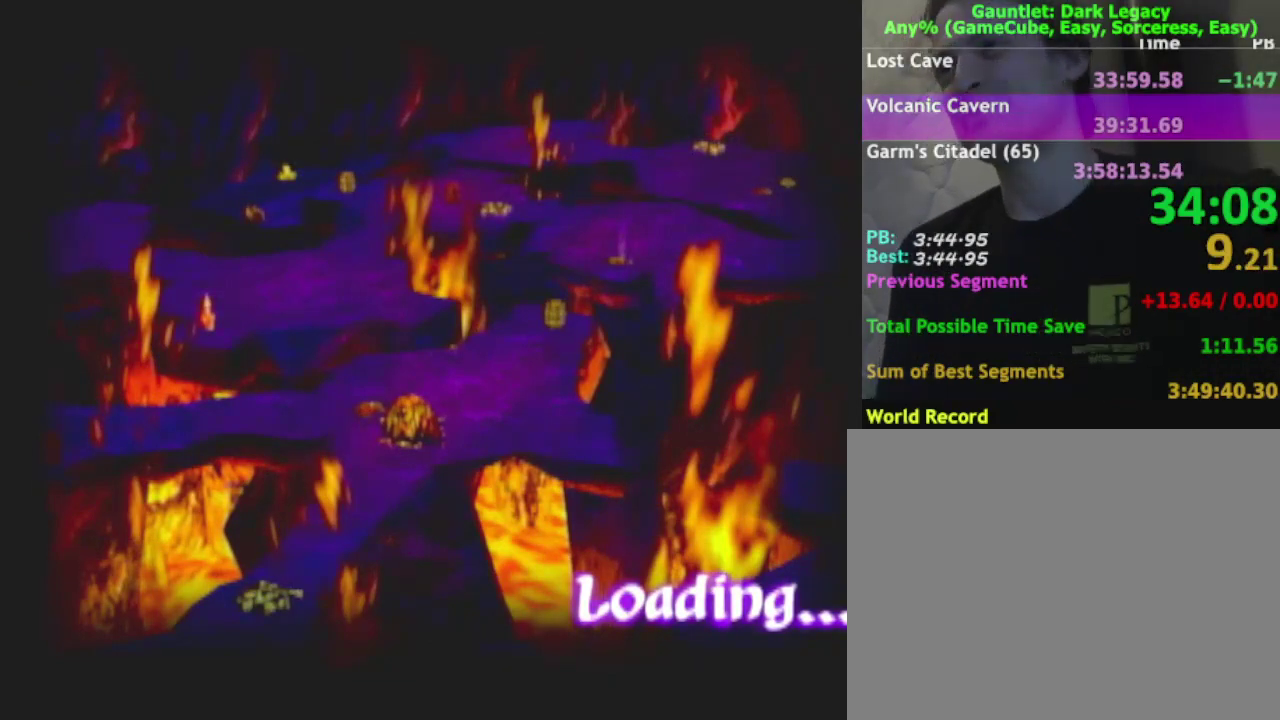
{"buttons": ["DPAD_UP"], "right_stick": "center", "events": [[33, "DPAD_UP", "down"], [150, "DPAD_UP", "up"], [250, "DPAD_UP", "down"], [333, "DPAD_UP", "up"], [433, "DPAD_UP", "down"]]}
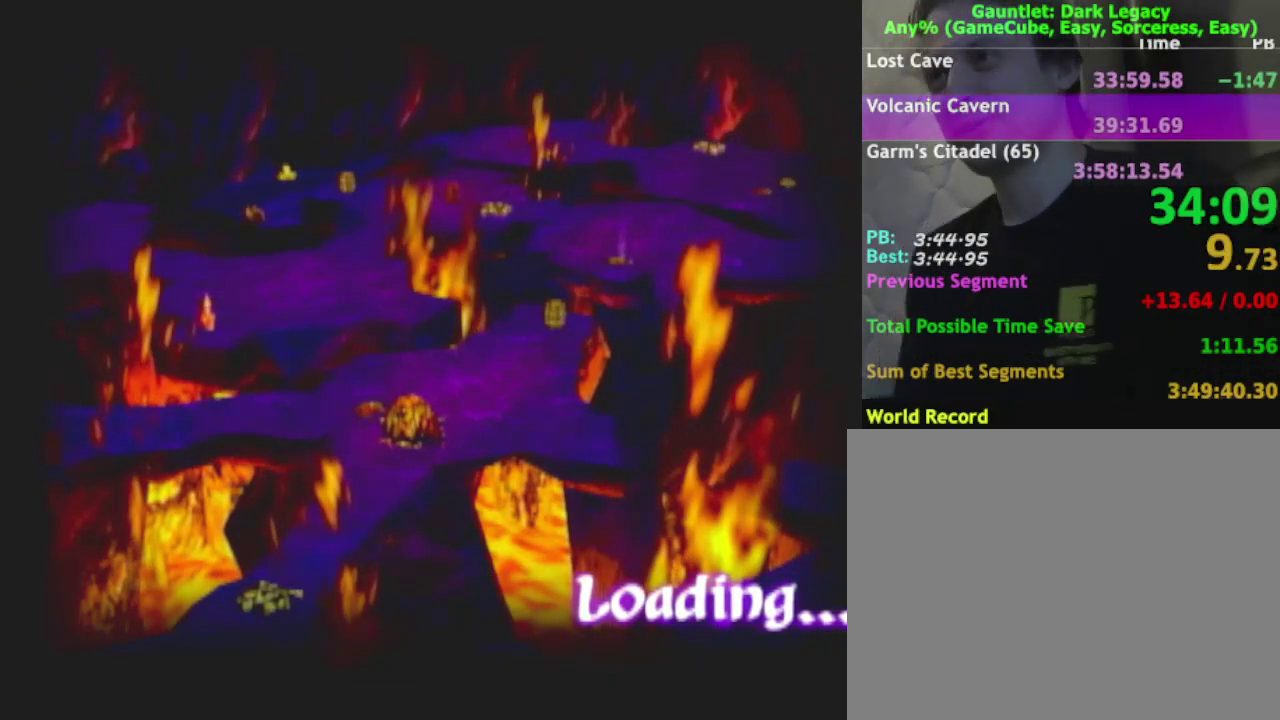
{"buttons": [], "right_stick": "center", "events": [[33, "DPAD_UP", "up"], [150, "DPAD_UP", "down"], [250, "DPAD_UP", "up"], [350, "DPAD_UP", "down"], [467, "DPAD_UP", "up"]]}
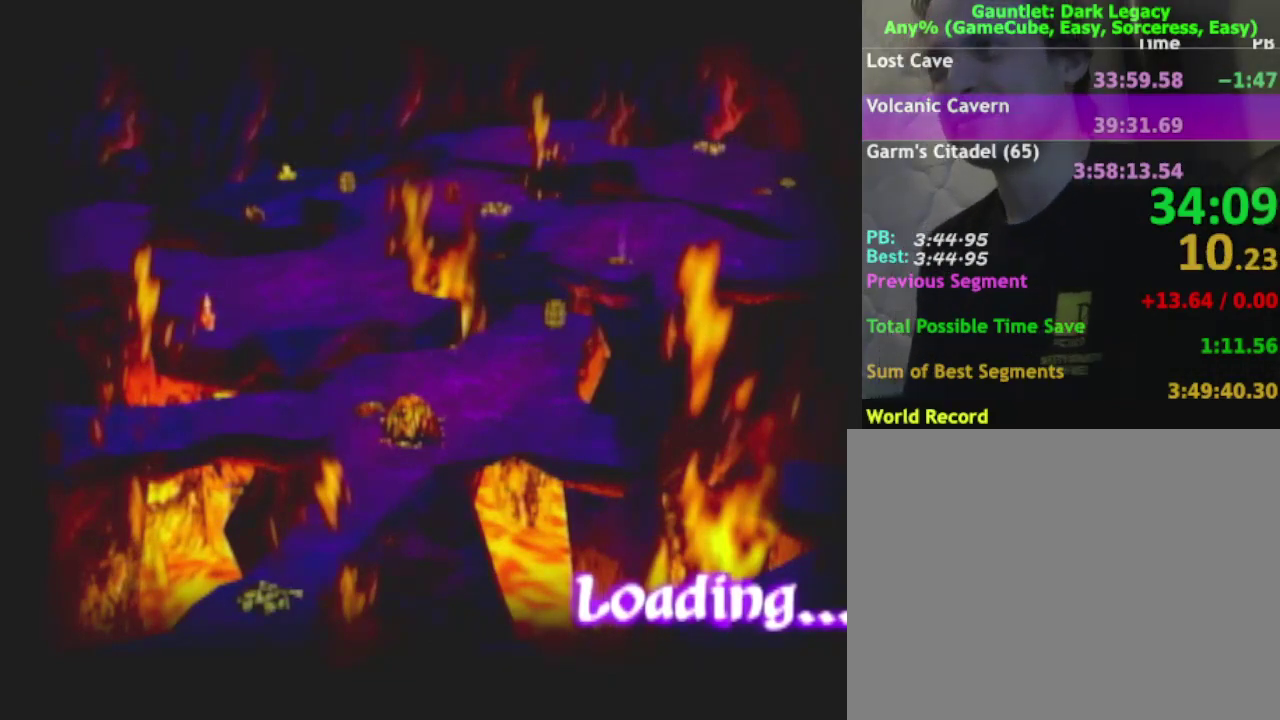
{"buttons": [], "right_stick": "center", "events": [[50, "DPAD_UP", "down"], [200, "DPAD_UP", "up"], [300, "DPAD_UP", "down"], [417, "DPAD_UP", "up"]]}
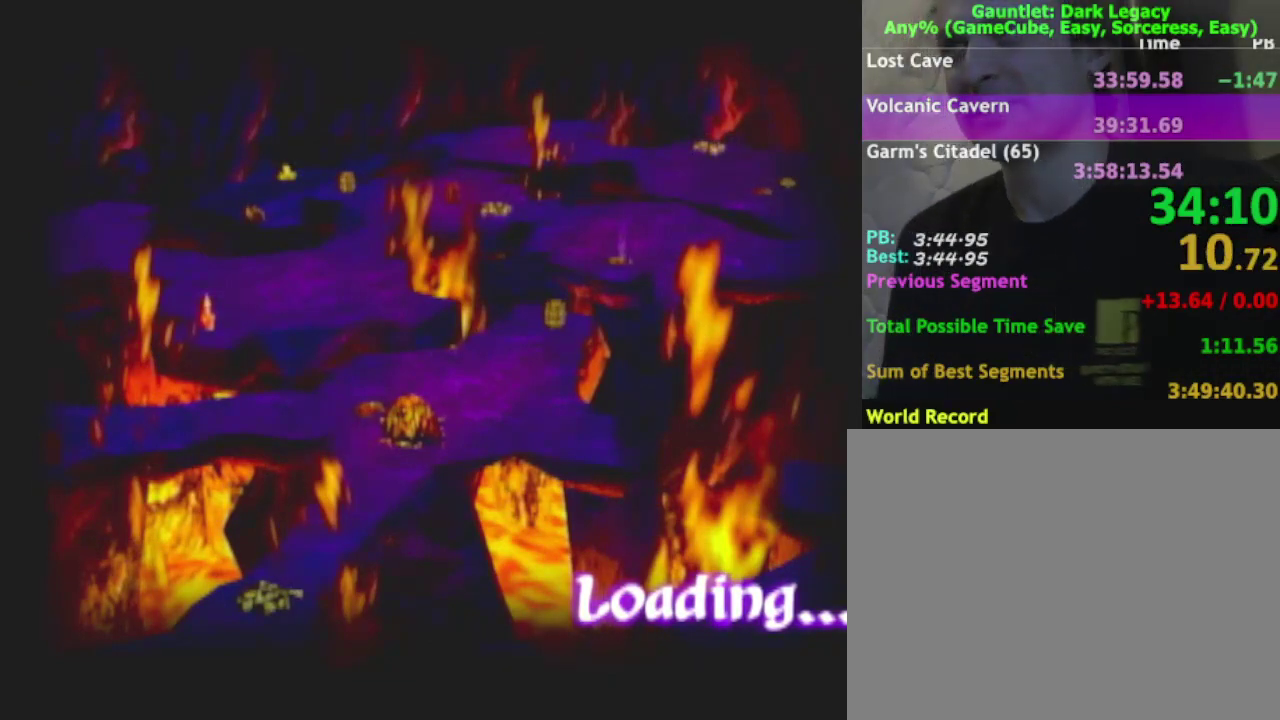
{"buttons": [], "right_stick": "center", "events": [[17, "DPAD_UP", "down"], [150, "DPAD_UP", "up"], [283, "DPAD_UP", "down"], [417, "DPAD_UP", "up"]]}
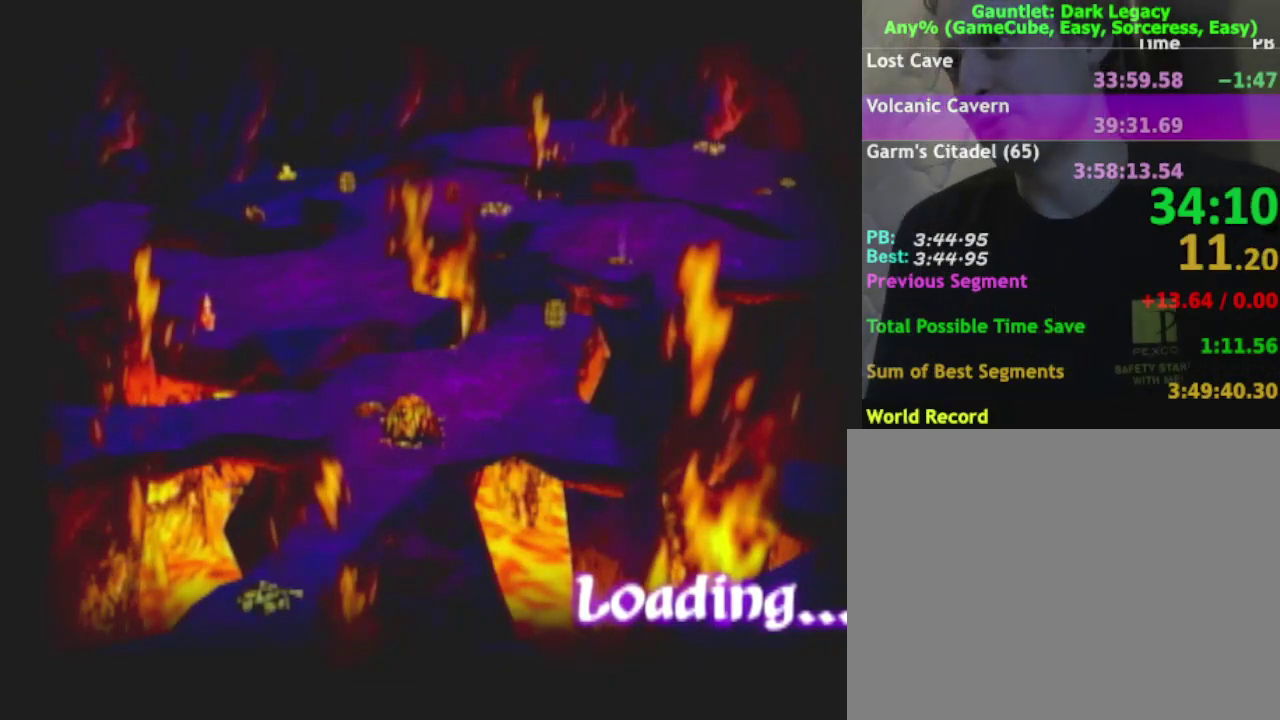
{"buttons": ["DPAD_UP"], "right_stick": "center", "events": [[50, "DPAD_UP", "down"], [150, "DPAD_UP", "up"], [233, "DPAD_UP", "down"], [367, "DPAD_UP", "up"], [500, "DPAD_UP", "down"]]}
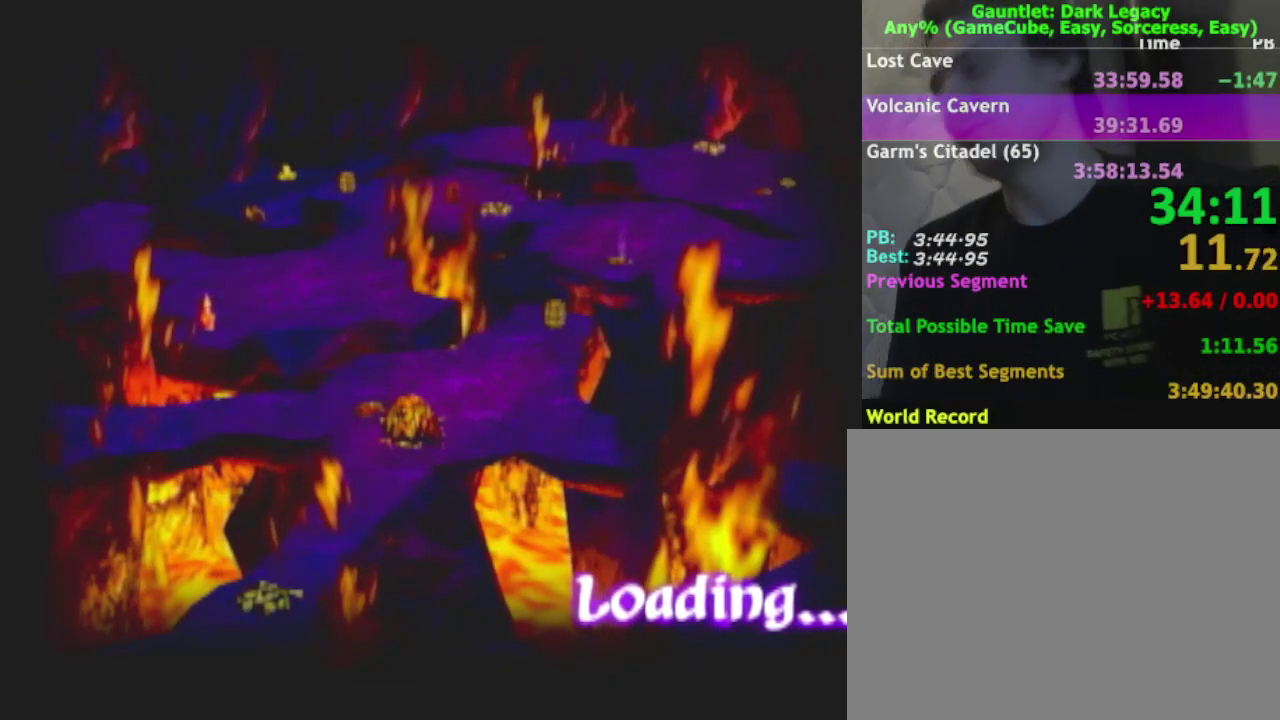
{"buttons": ["DPAD_UP"], "right_stick": "center", "events": [[100, "DPAD_UP", "up"], [183, "DPAD_UP", "down"], [300, "DPAD_UP", "up"], [433, "DPAD_UP", "down"]]}
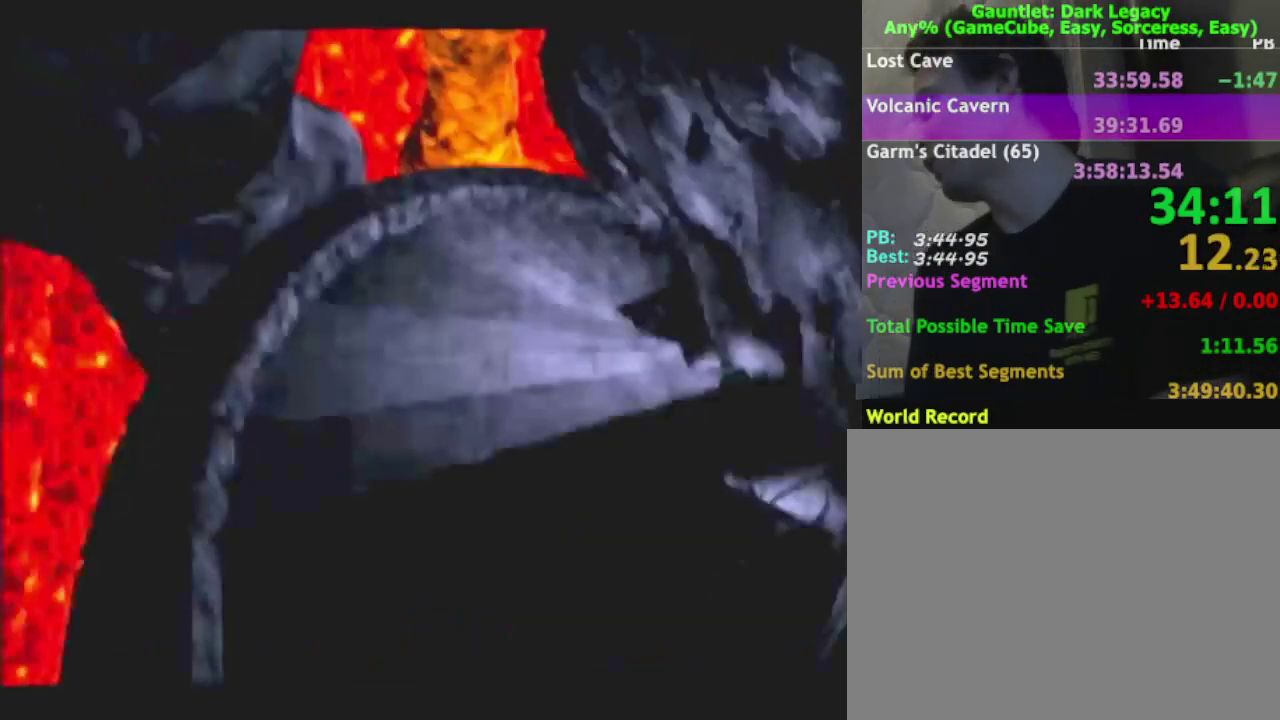
{"buttons": ["DPAD_UP"], "right_stick": "center", "events": [[33, "DPAD_UP", "up"], [450, "DPAD_UP", "down"]]}
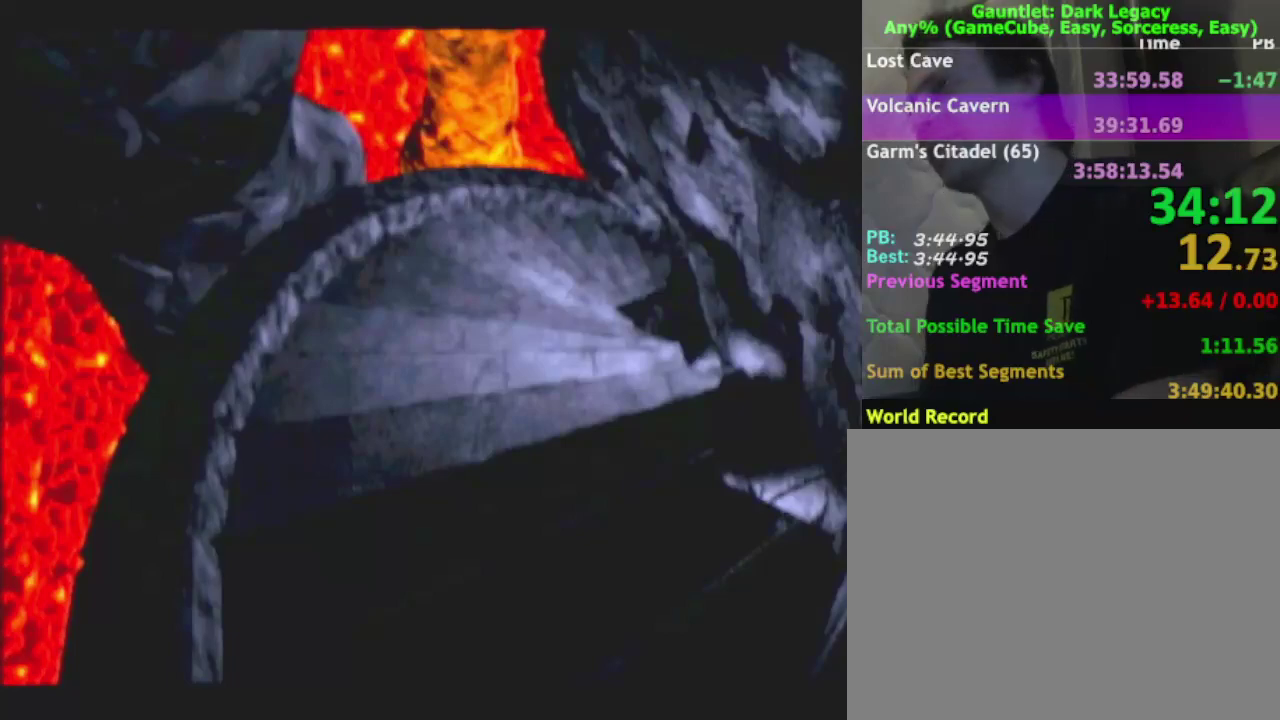
{"buttons": [], "right_stick": "center", "events": [[67, "DPAD_UP", "up"]]}